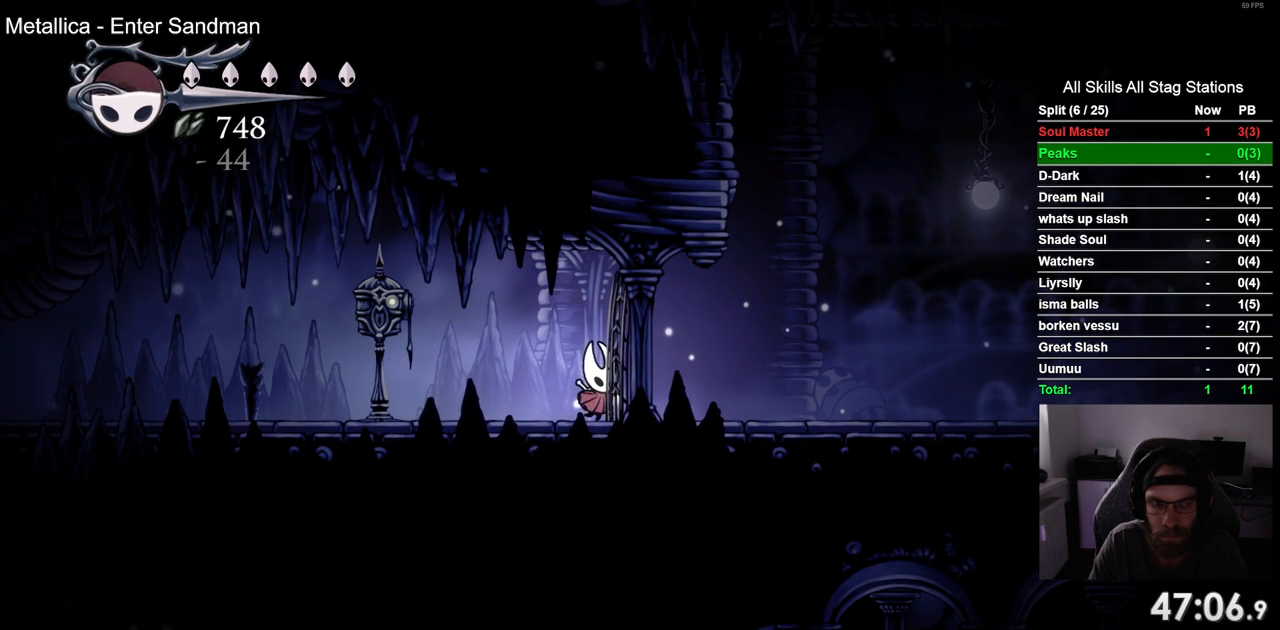
Gameplay with a controller (PlayStation layout); each line is a JSON object with the inputs held at the frame after it. "events" lists button and stick changes between this image and that frame as [ms after this image, input, new state], when the widget could be followed in between. Not read: R1 SQUARE.
{"buttons": ["DPAD_RIGHT"], "left_stick": "center", "right_stick": "center", "events": []}
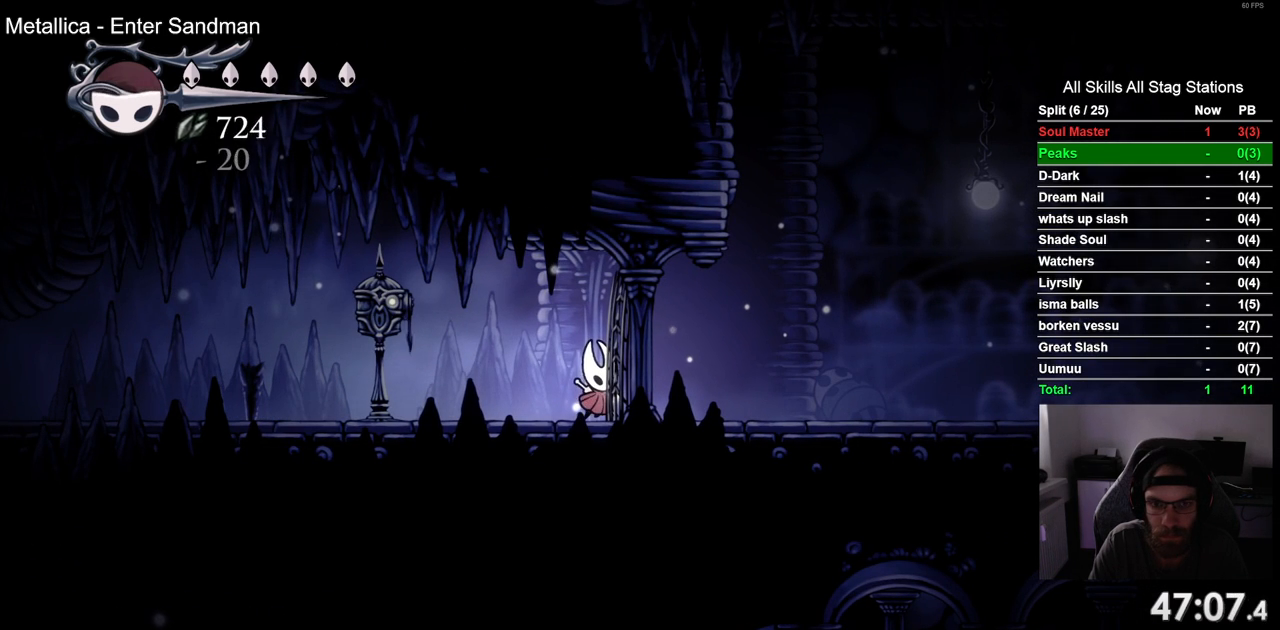
{"buttons": ["DPAD_RIGHT"], "left_stick": "center", "right_stick": "center", "events": []}
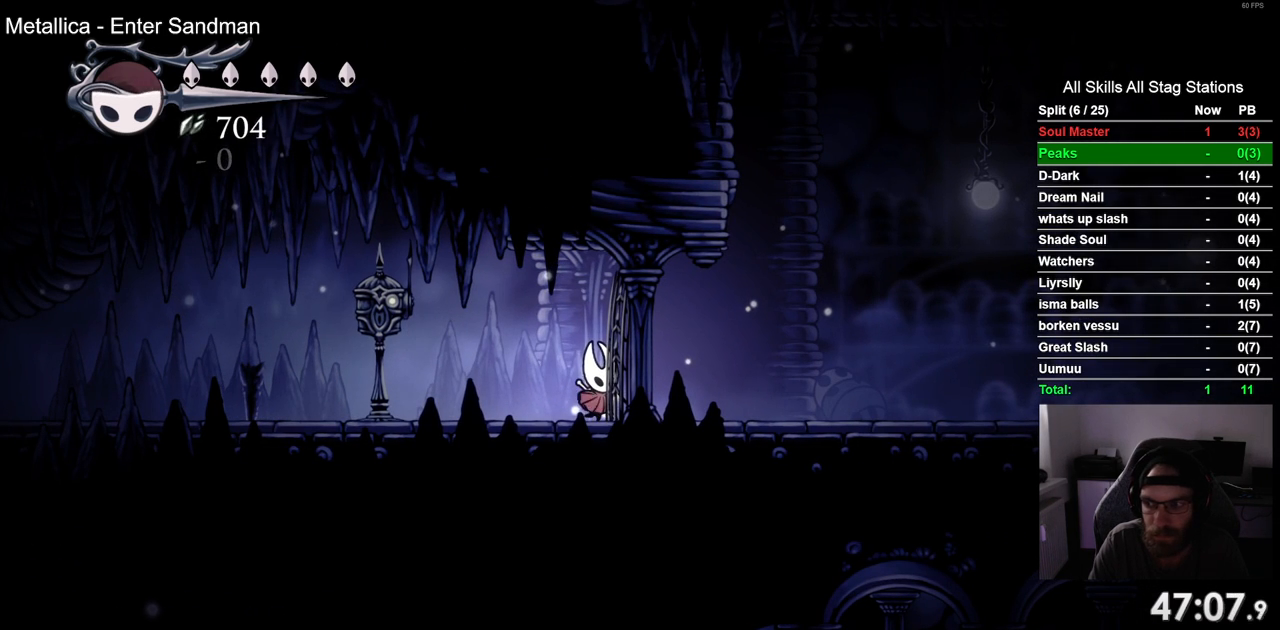
{"buttons": ["DPAD_RIGHT"], "left_stick": "center", "right_stick": "center", "events": []}
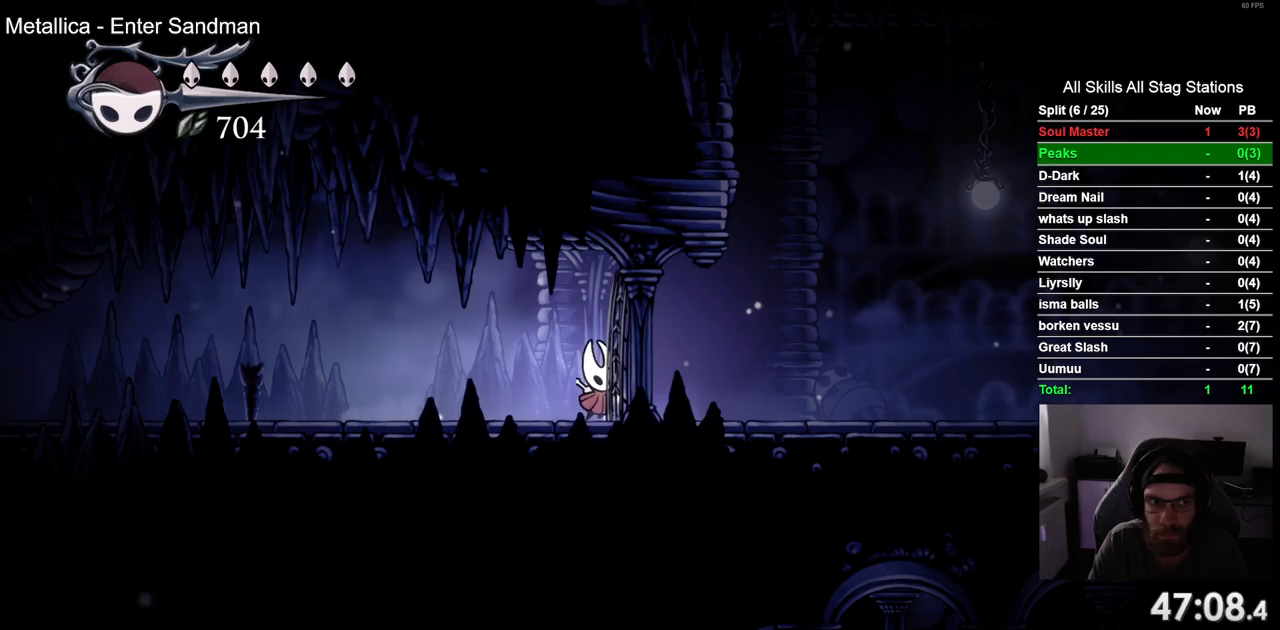
{"buttons": ["DPAD_RIGHT"], "left_stick": "center", "right_stick": "center", "events": []}
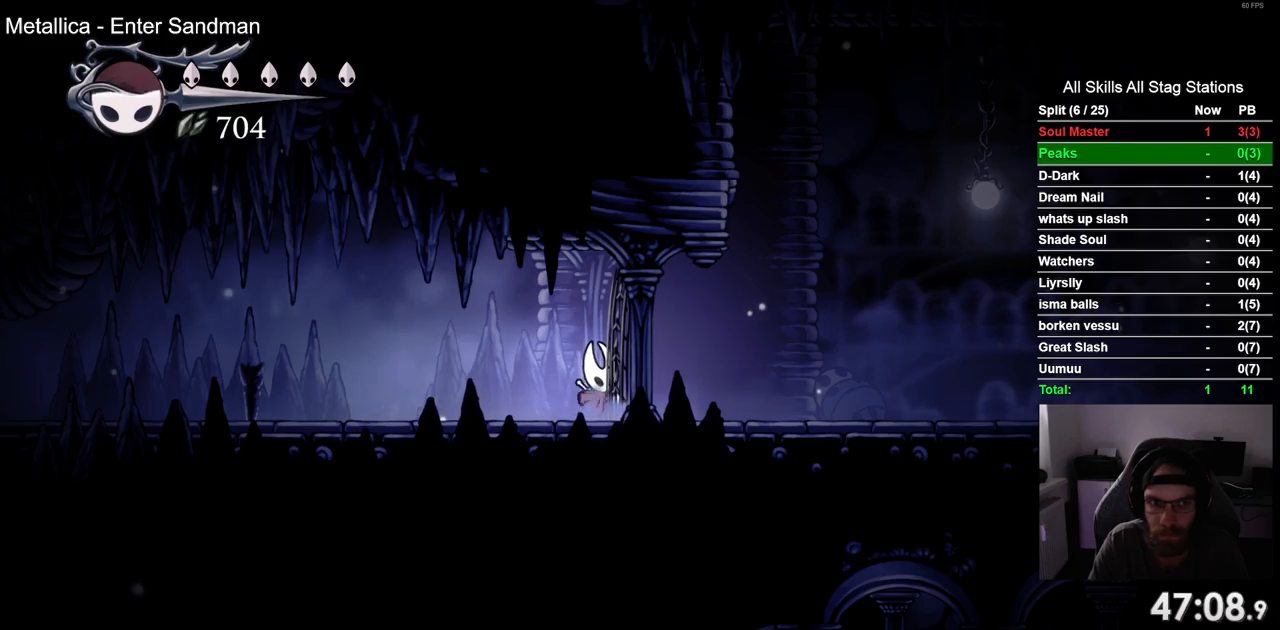
{"buttons": ["R2", "DPAD_RIGHT"], "left_stick": "center", "right_stick": "center", "events": [[467, "R2", "down"]]}
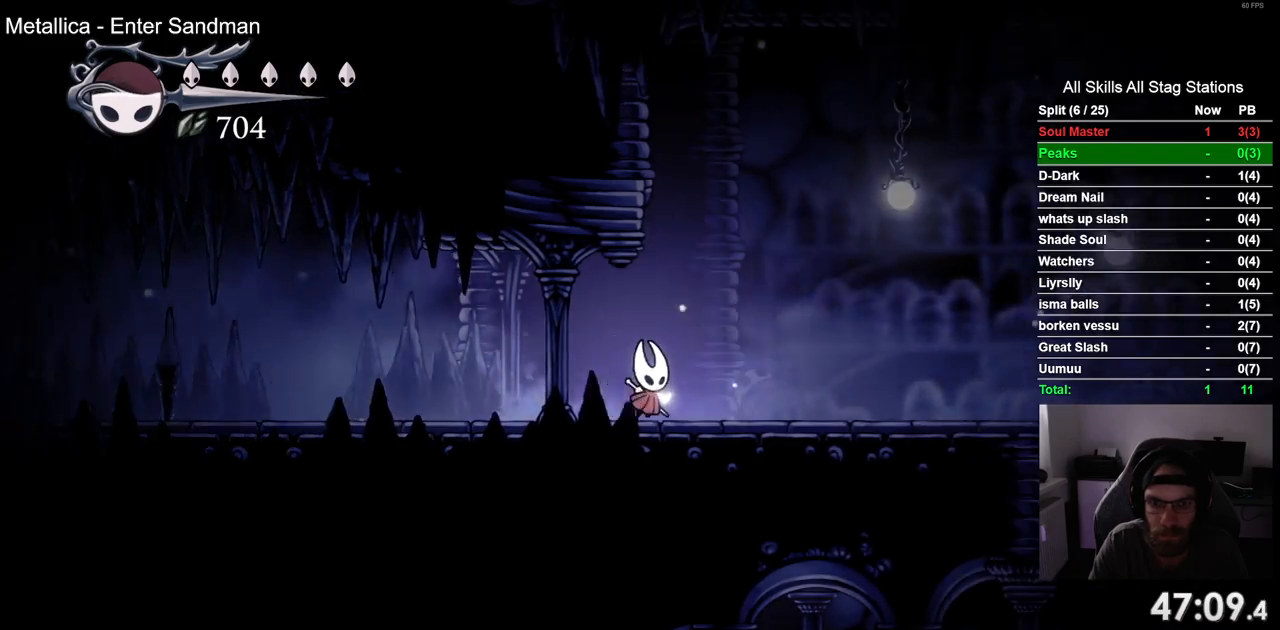
{"buttons": ["DPAD_RIGHT"], "left_stick": "center", "right_stick": "center", "events": [[167, "R2", "up"]]}
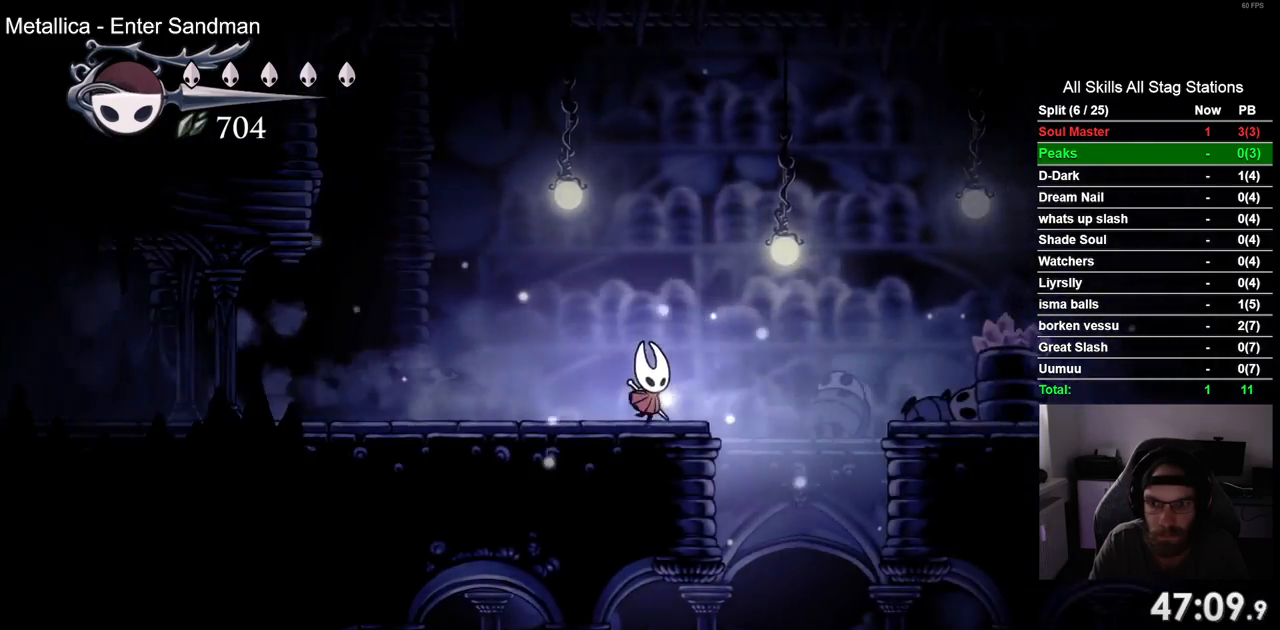
{"buttons": ["DPAD_RIGHT"], "left_stick": "center", "right_stick": "center", "events": [[33, "CROSS", "down"], [217, "R2", "down"], [250, "CROSS", "up"], [417, "R2", "up"]]}
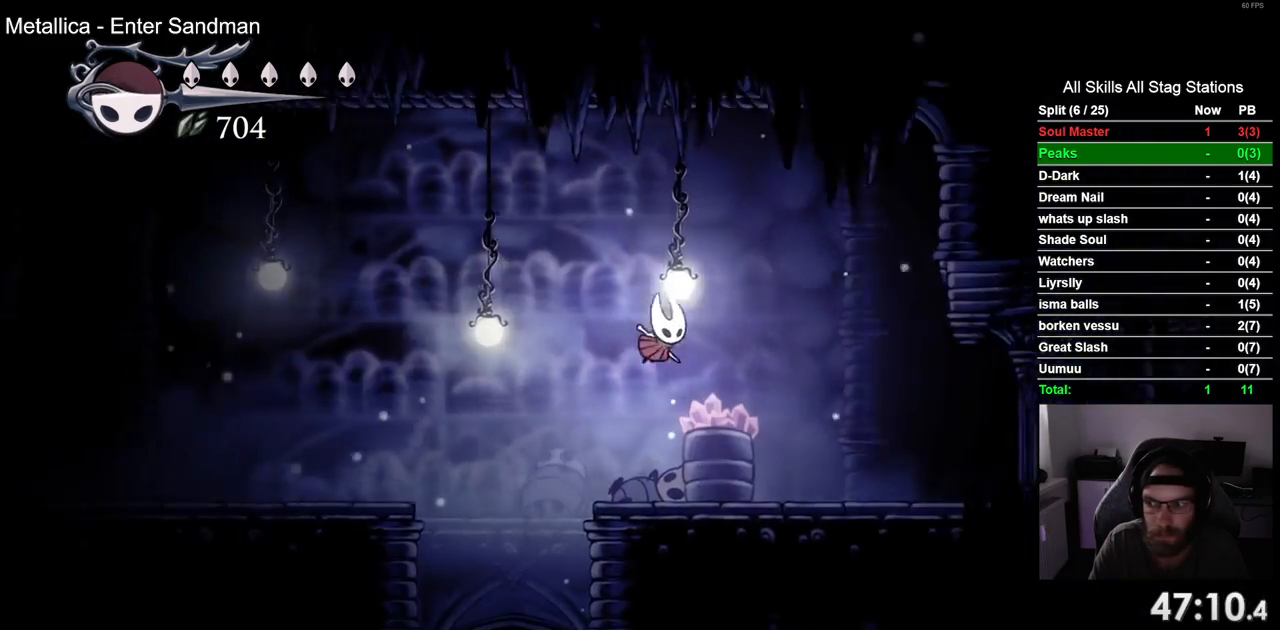
{"buttons": ["R2", "DPAD_RIGHT"], "left_stick": "center", "right_stick": "center", "events": [[367, "R2", "down"]]}
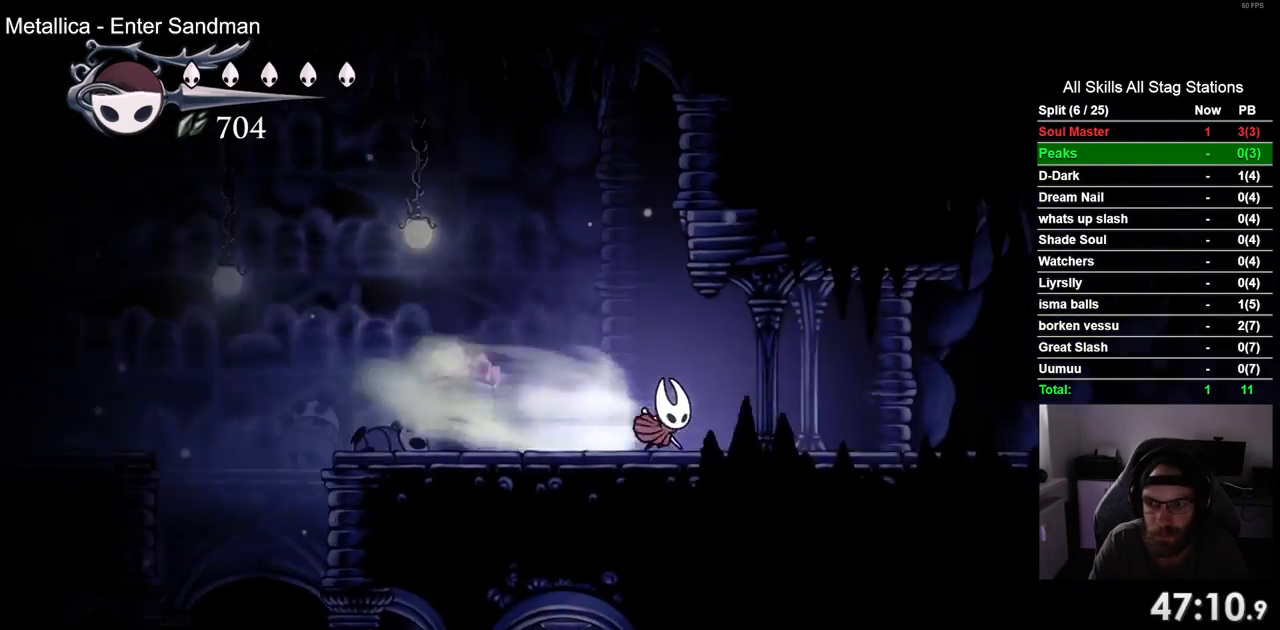
{"buttons": ["R2", "DPAD_RIGHT"], "left_stick": "center", "right_stick": "center", "events": [[83, "R2", "up"], [467, "R2", "down"]]}
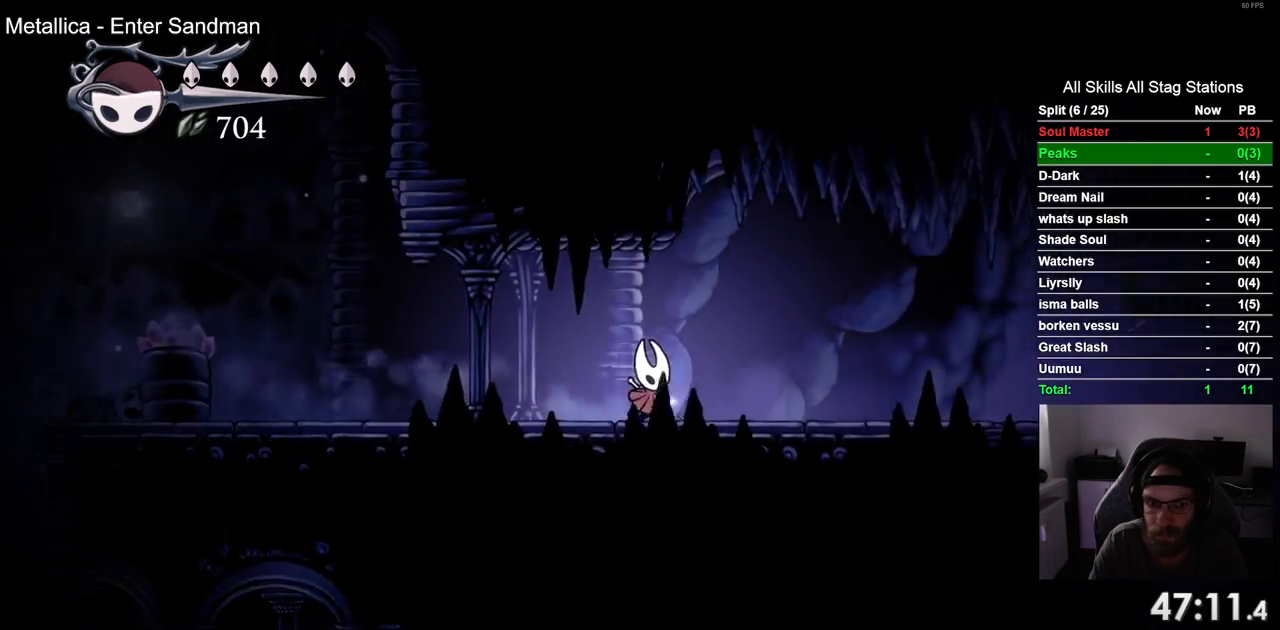
{"buttons": ["DPAD_RIGHT"], "left_stick": "center", "right_stick": "center", "events": [[183, "R2", "up"]]}
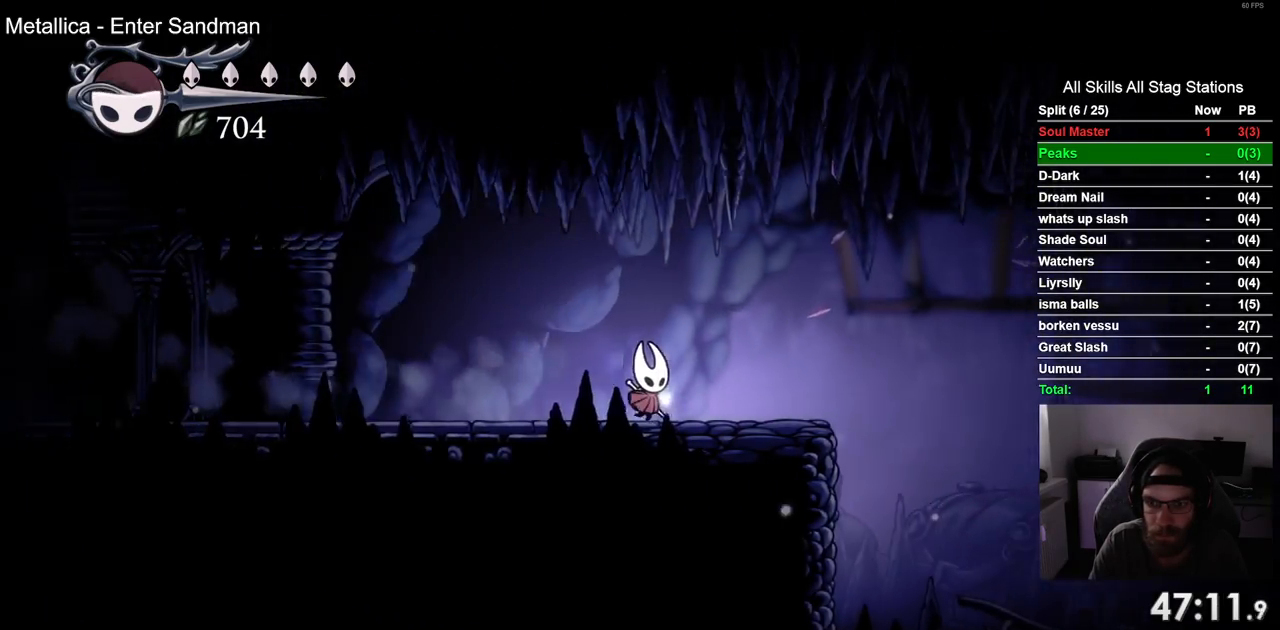
{"buttons": ["DPAD_RIGHT"], "left_stick": "center", "right_stick": "center", "events": [[83, "R2", "down"], [317, "R2", "up"]]}
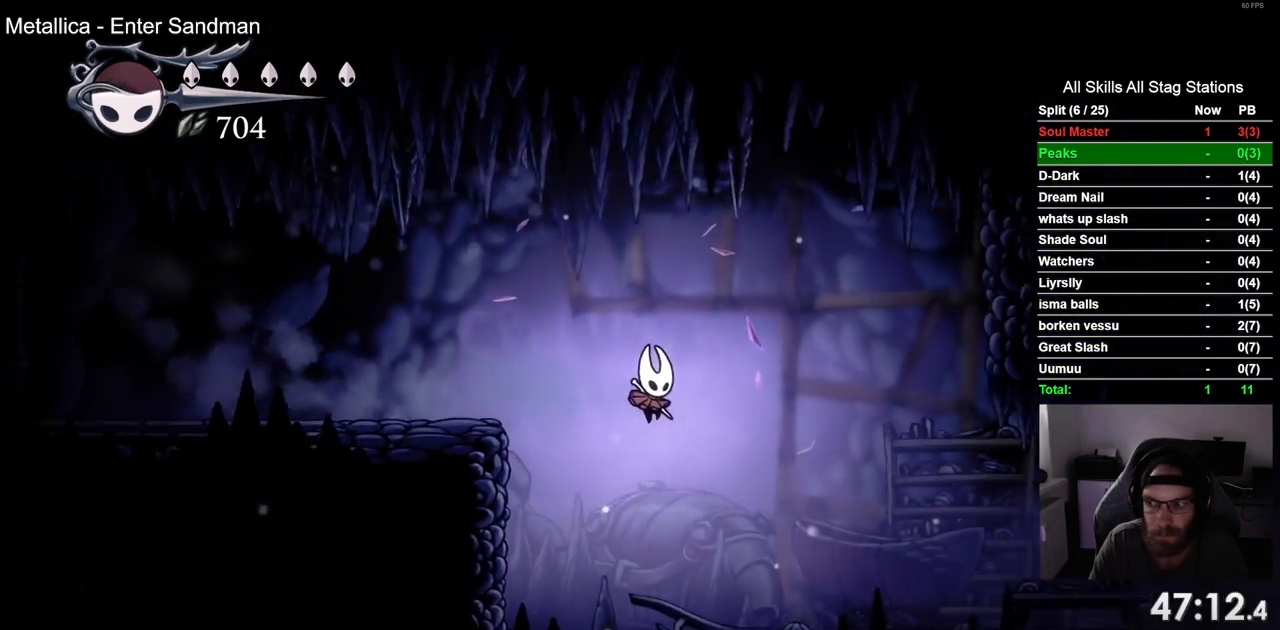
{"buttons": ["R2", "DPAD_RIGHT"], "left_stick": "center", "right_stick": "center", "events": [[367, "R2", "down"]]}
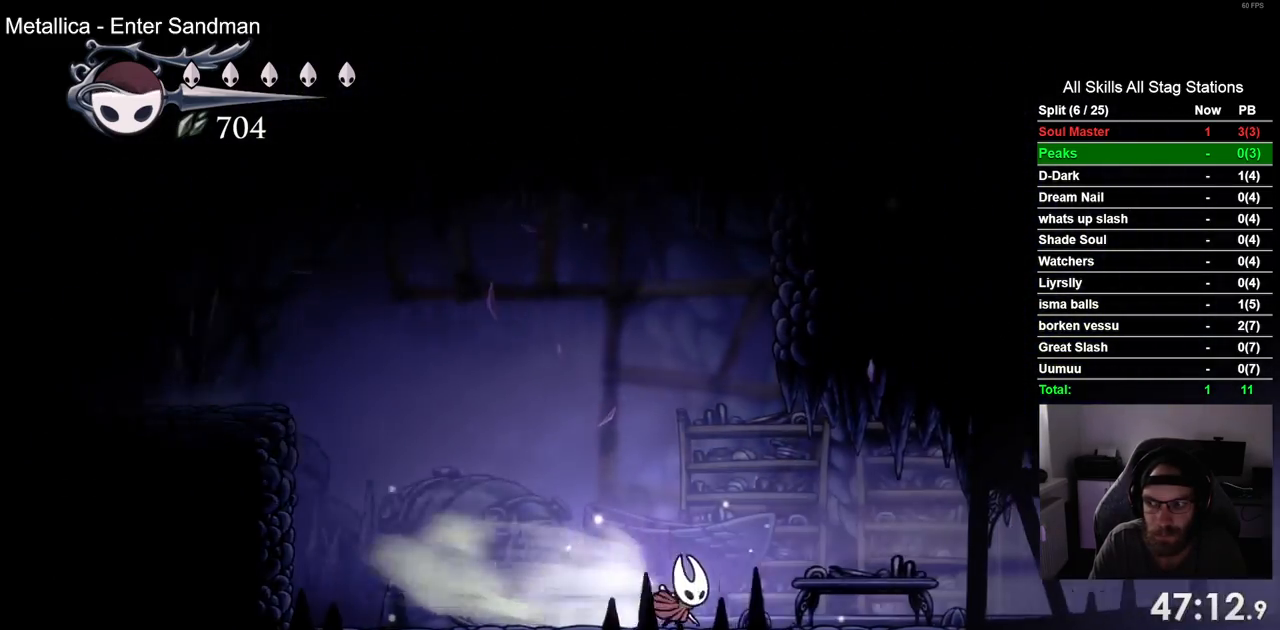
{"buttons": ["DPAD_RIGHT"], "left_stick": "center", "right_stick": "center", "events": [[83, "R2", "up"]]}
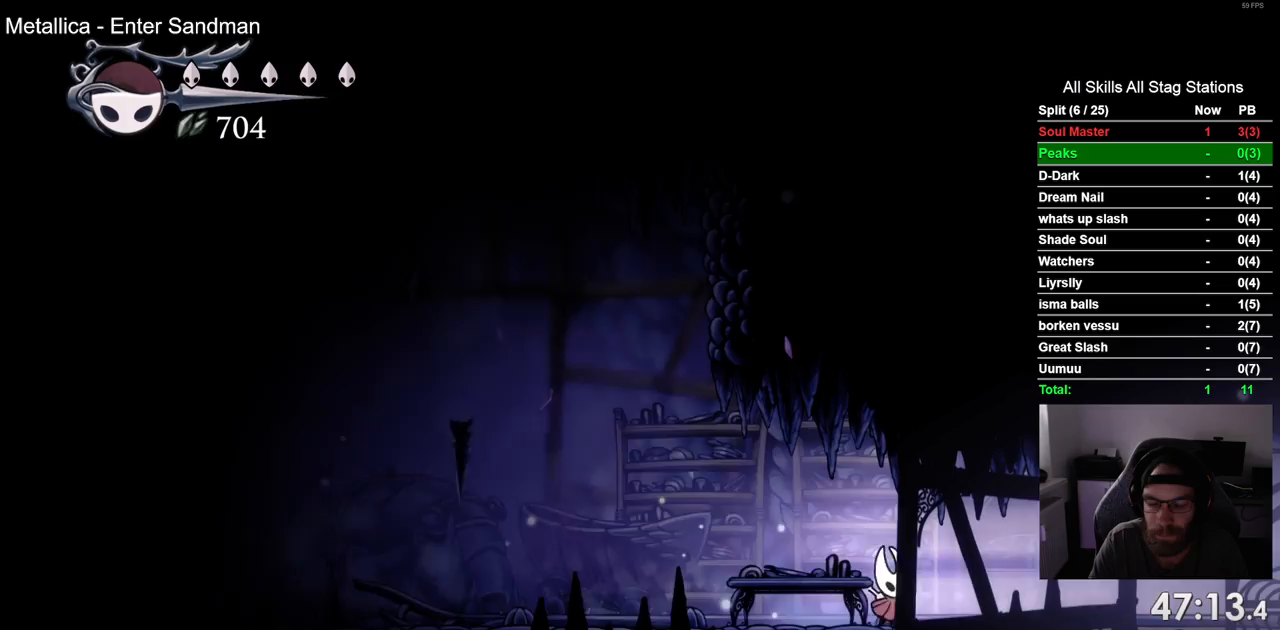
{"buttons": ["DPAD_RIGHT"], "left_stick": "center", "right_stick": "center", "events": [[33, "R2", "down"], [250, "R2", "up"]]}
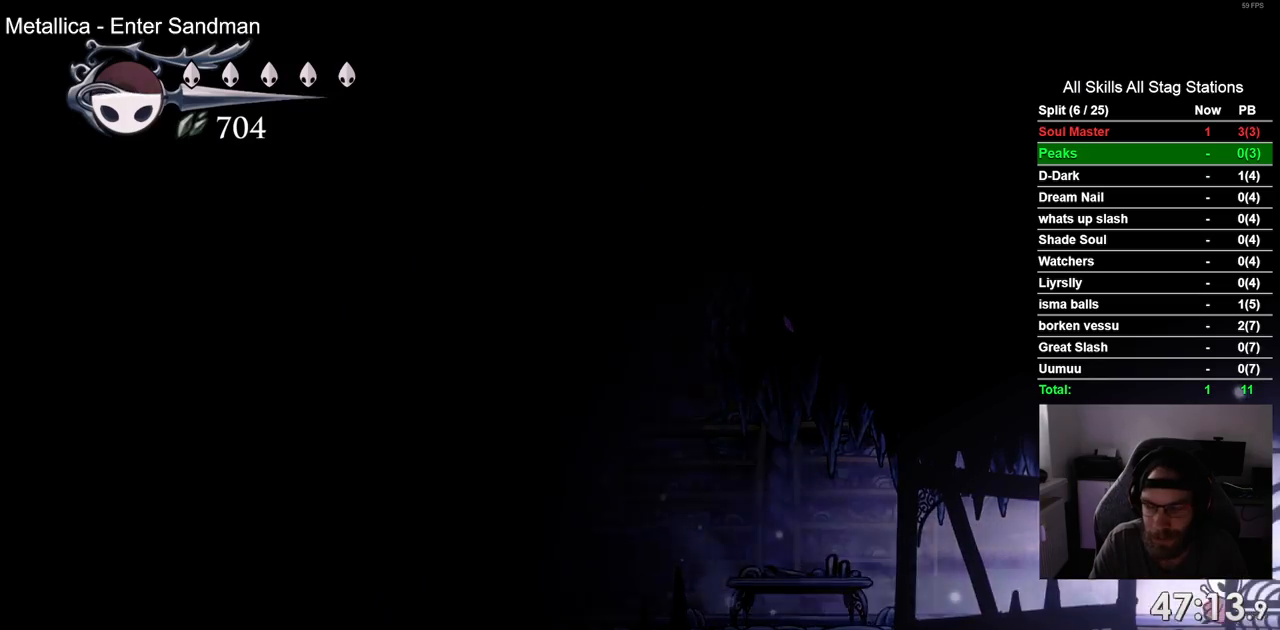
{"buttons": ["DPAD_RIGHT"], "left_stick": "center", "right_stick": "center", "events": []}
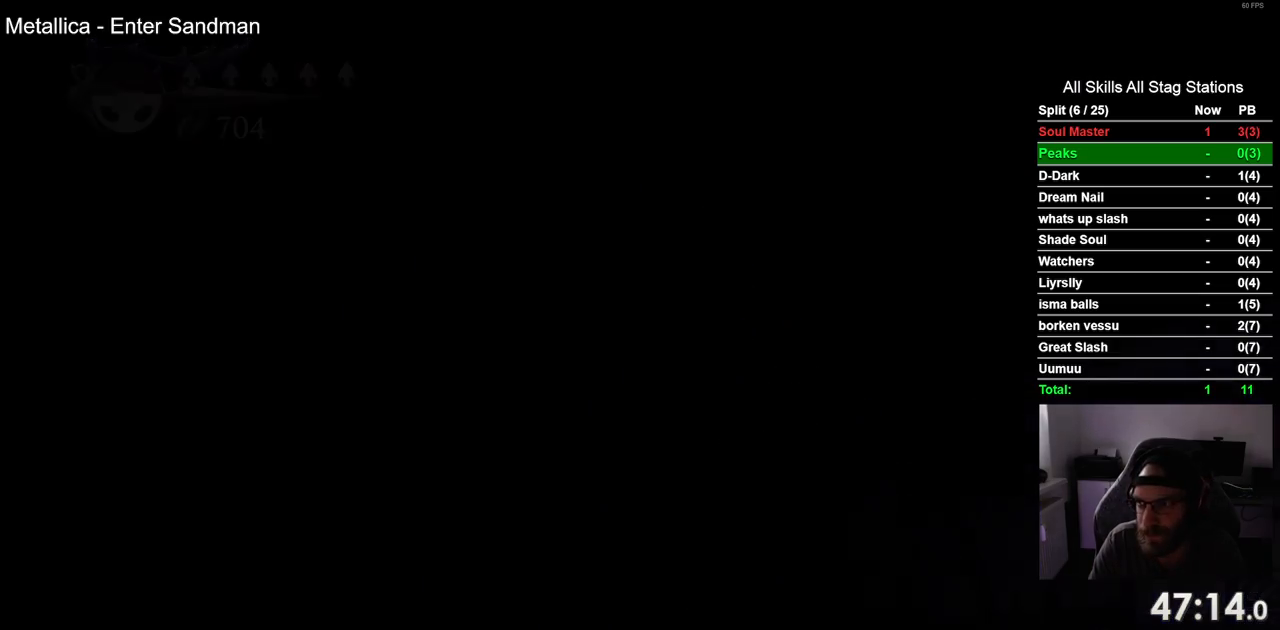
{"buttons": ["DPAD_RIGHT"], "left_stick": "center", "right_stick": "center", "events": []}
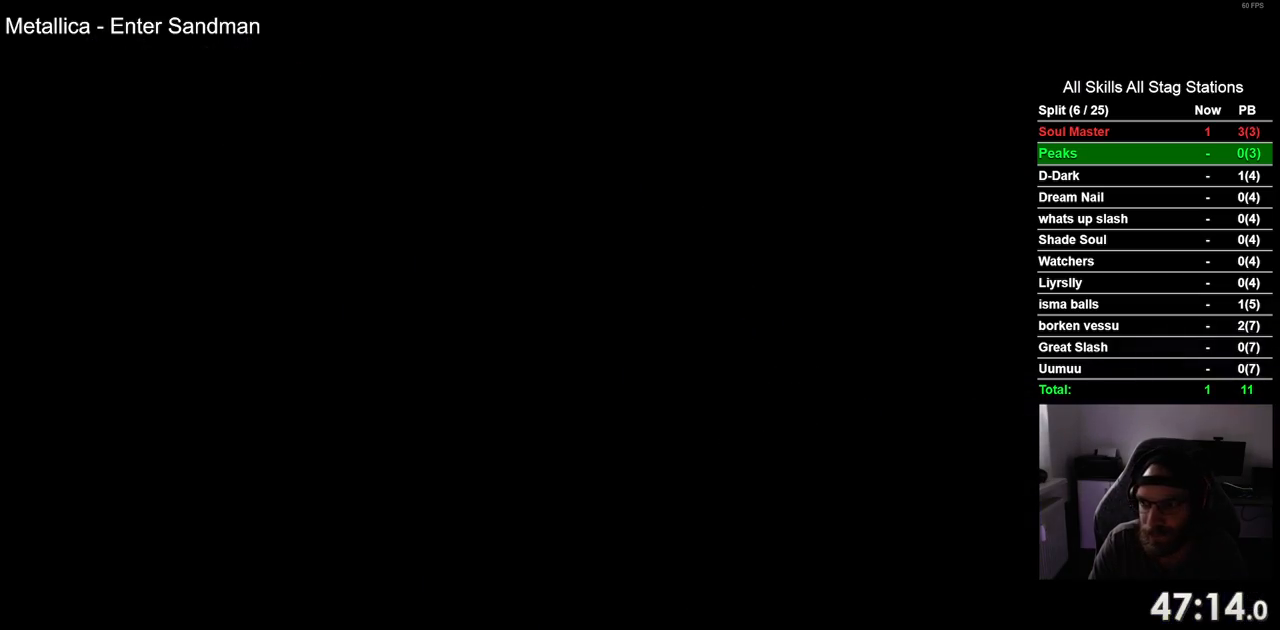
{"buttons": ["DPAD_RIGHT"], "left_stick": "center", "right_stick": "center", "events": []}
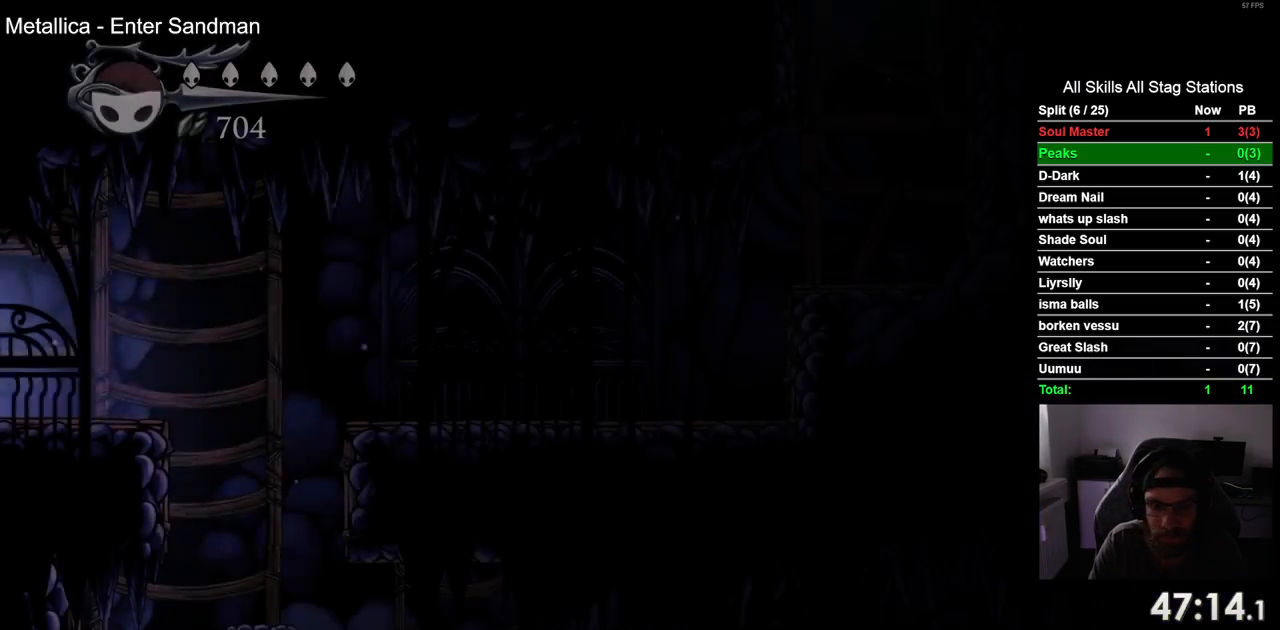
{"buttons": ["DPAD_RIGHT"], "left_stick": "center", "right_stick": "center", "events": []}
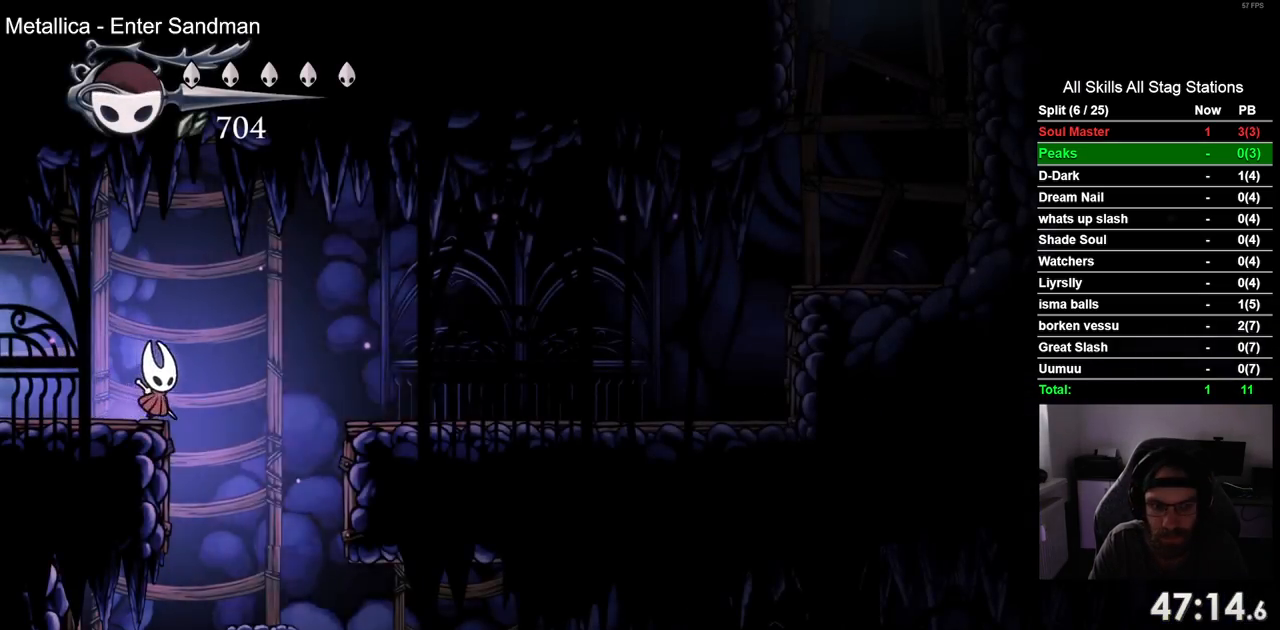
{"buttons": ["DPAD_RIGHT"], "left_stick": "center", "right_stick": "center", "events": [[100, "DPAD_RIGHT", "up"], [400, "DPAD_RIGHT", "down"]]}
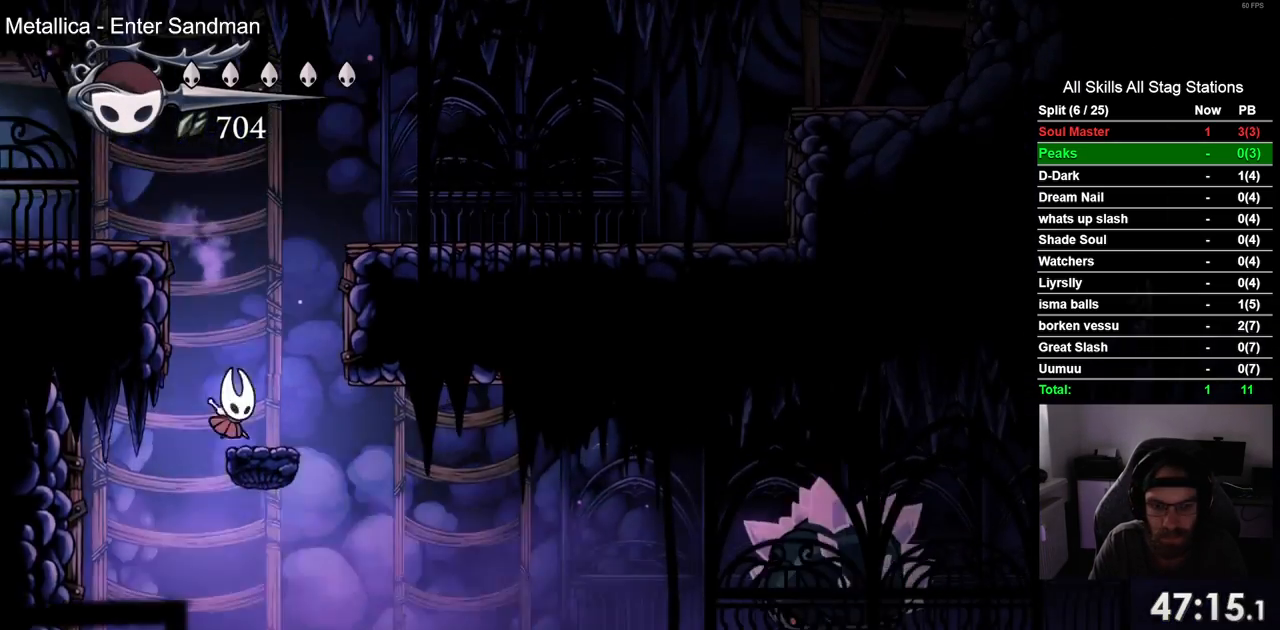
{"buttons": ["DPAD_RIGHT"], "left_stick": "center", "right_stick": "center", "events": [[33, "R2", "down"], [200, "R2", "up"]]}
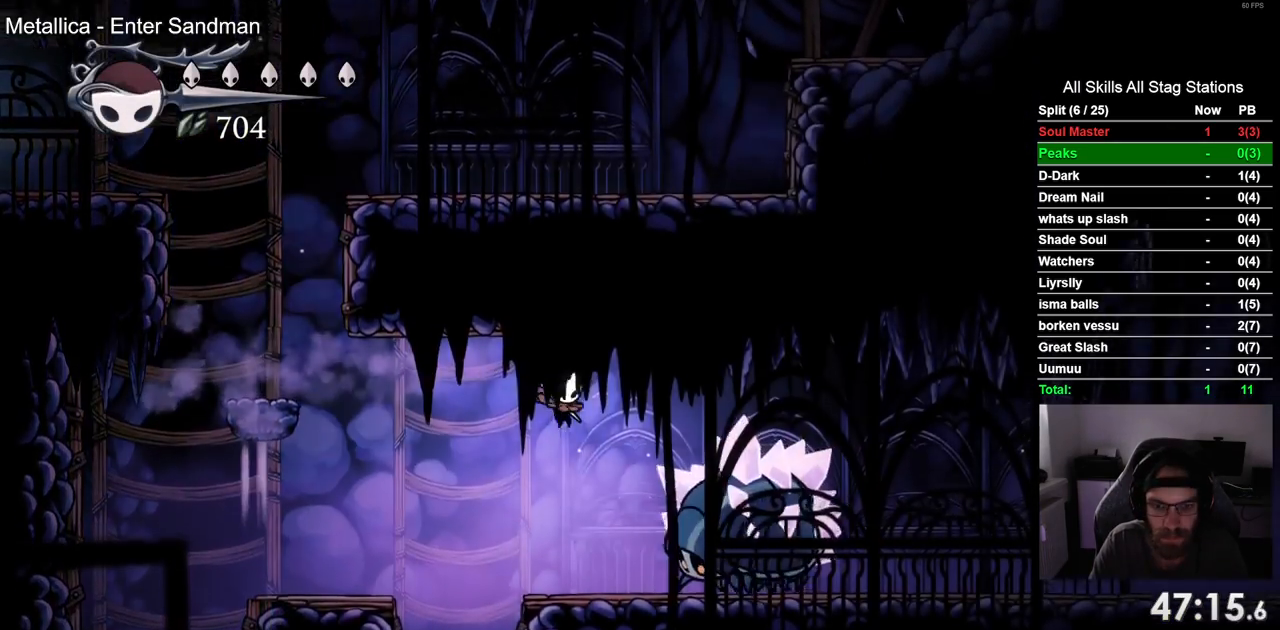
{"buttons": ["CROSS", "DPAD_RIGHT"], "left_stick": "center", "right_stick": "center", "events": [[17, "DPAD_RIGHT", "up"], [200, "DPAD_LEFT", "down"], [317, "CROSS", "down"], [417, "DPAD_UP", "down"], [433, "DPAD_LEFT", "up"], [467, "DPAD_RIGHT", "down"], [467, "DPAD_UP", "up"]]}
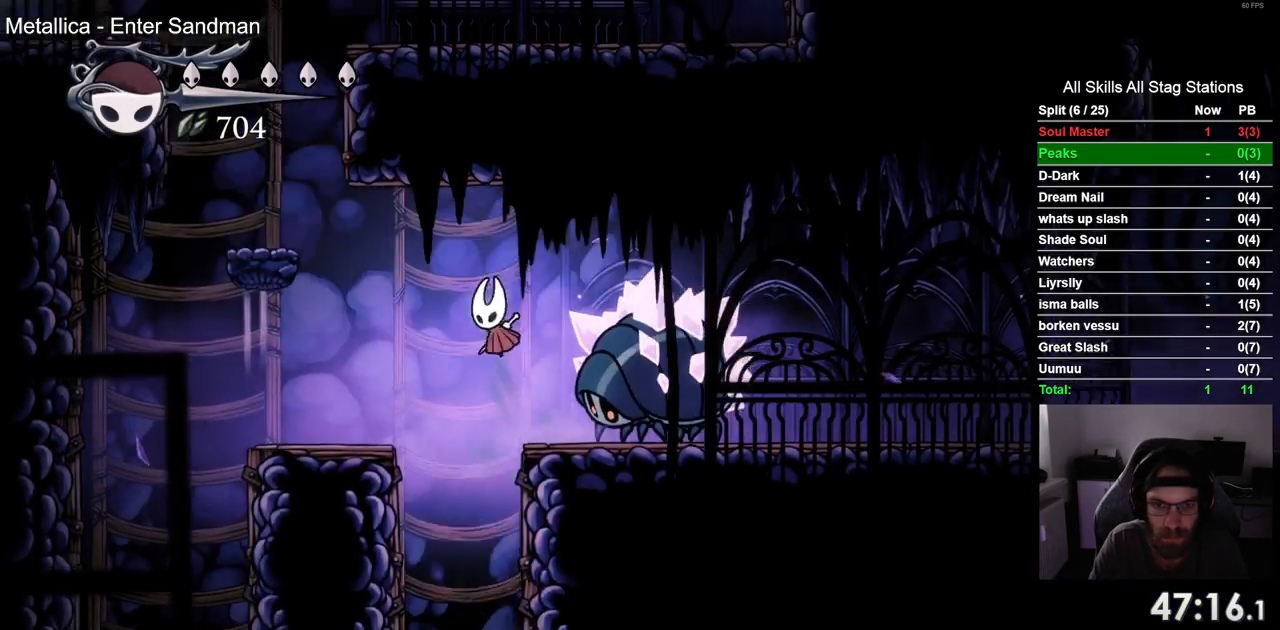
{"buttons": ["DPAD_RIGHT"], "left_stick": "center", "right_stick": "center", "events": [[133, "R2", "down"], [217, "CROSS", "up"], [333, "R2", "up"]]}
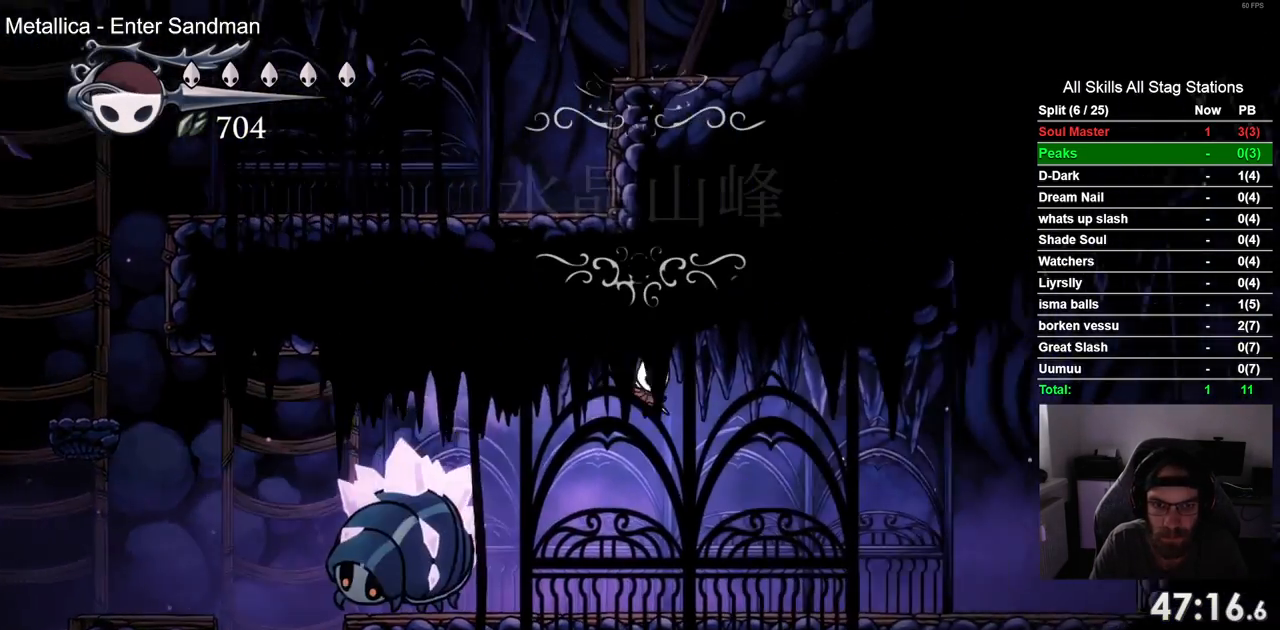
{"buttons": ["R2", "DPAD_RIGHT"], "left_stick": "center", "right_stick": "center", "events": [[317, "R2", "down"]]}
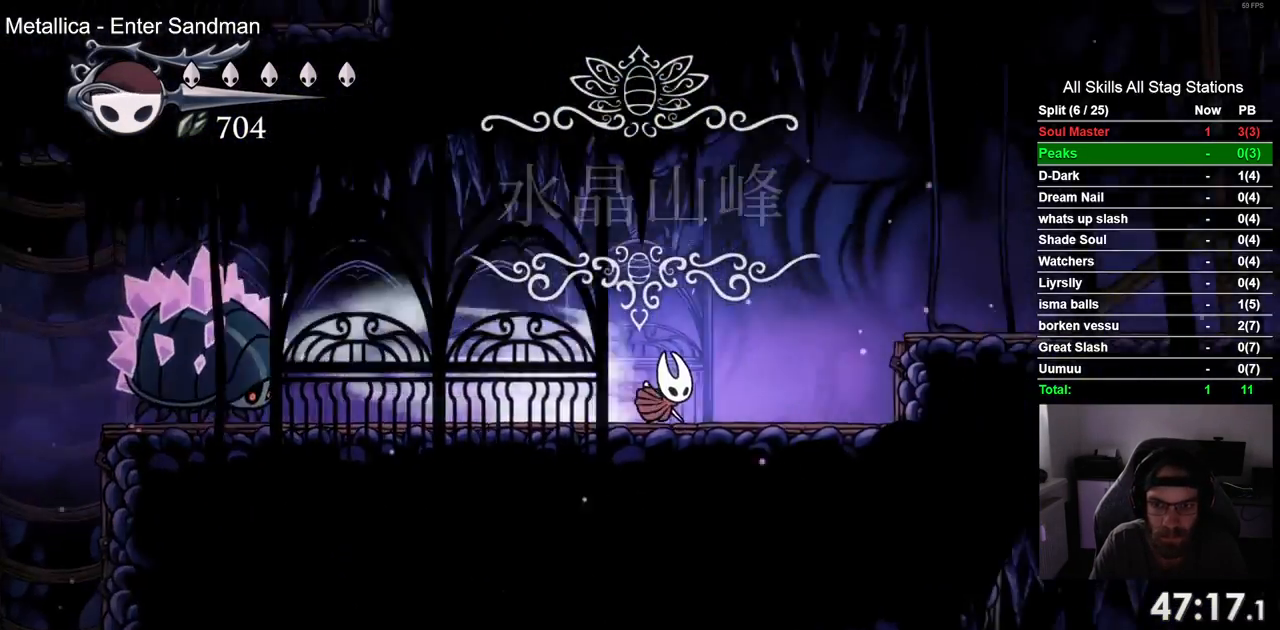
{"buttons": ["DPAD_LEFT"], "left_stick": "center", "right_stick": "center", "events": [[33, "R2", "up"], [67, "DPAD_RIGHT", "up"], [117, "DPAD_LEFT", "down"]]}
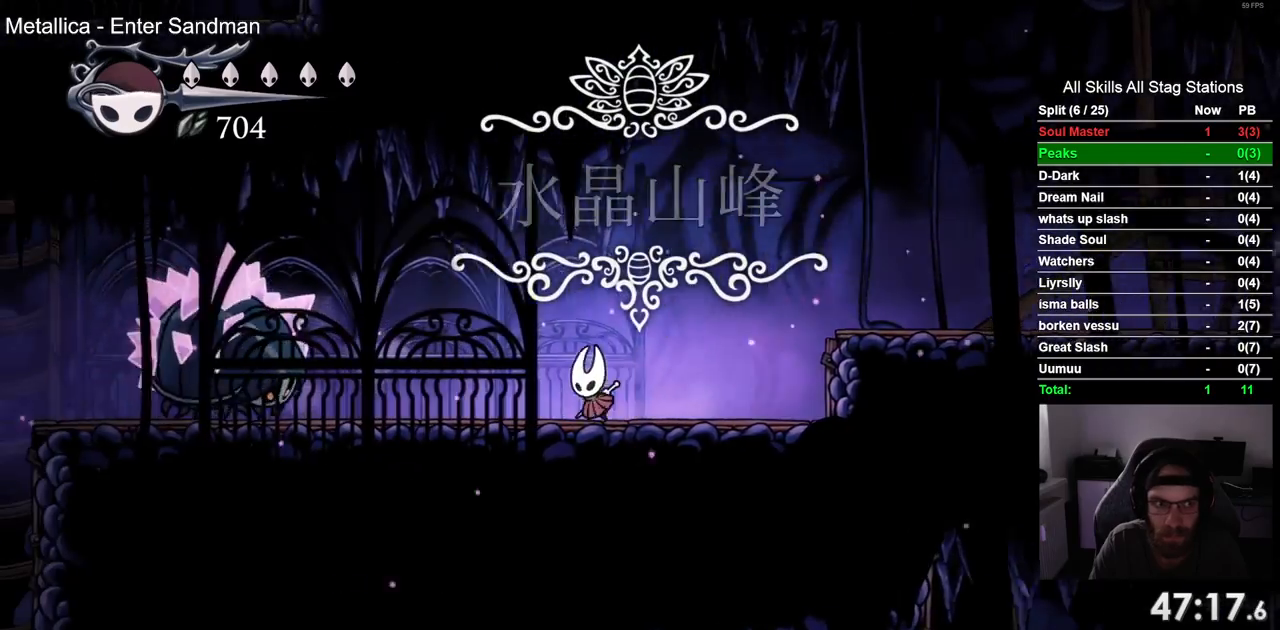
{"buttons": [], "left_stick": "center", "right_stick": "center", "events": [[333, "DPAD_LEFT", "up"]]}
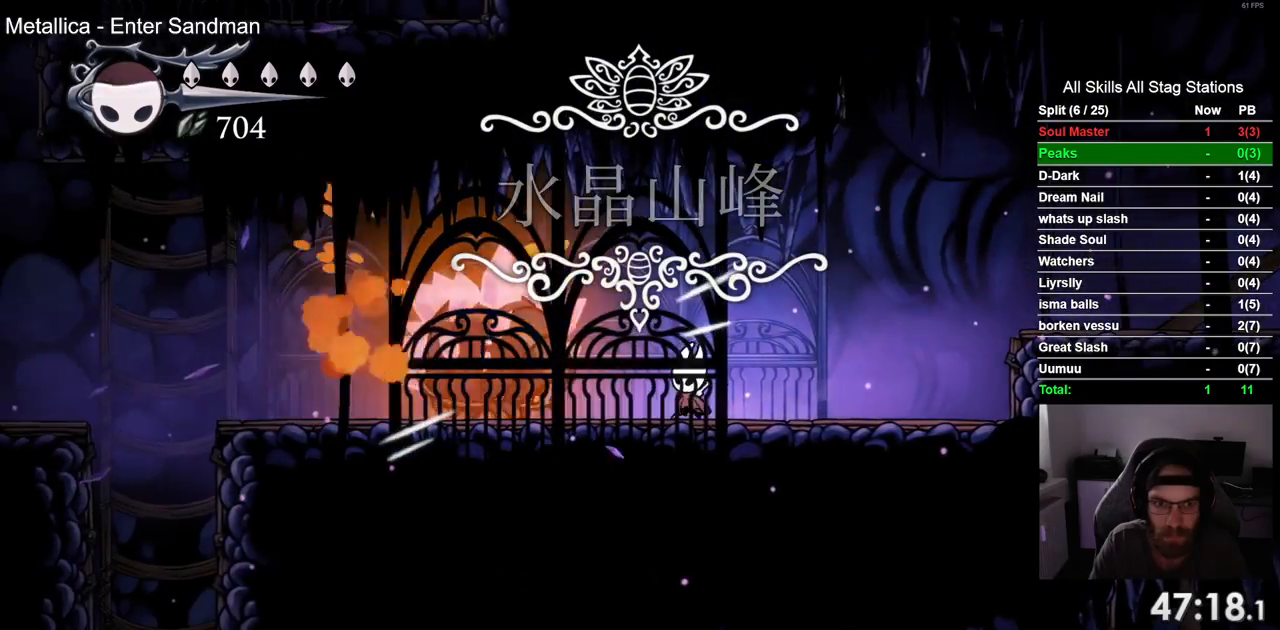
{"buttons": ["DPAD_LEFT"], "left_stick": "center", "right_stick": "center", "events": [[217, "DPAD_RIGHT", "down"], [483, "DPAD_RIGHT", "up"], [500, "DPAD_LEFT", "down"]]}
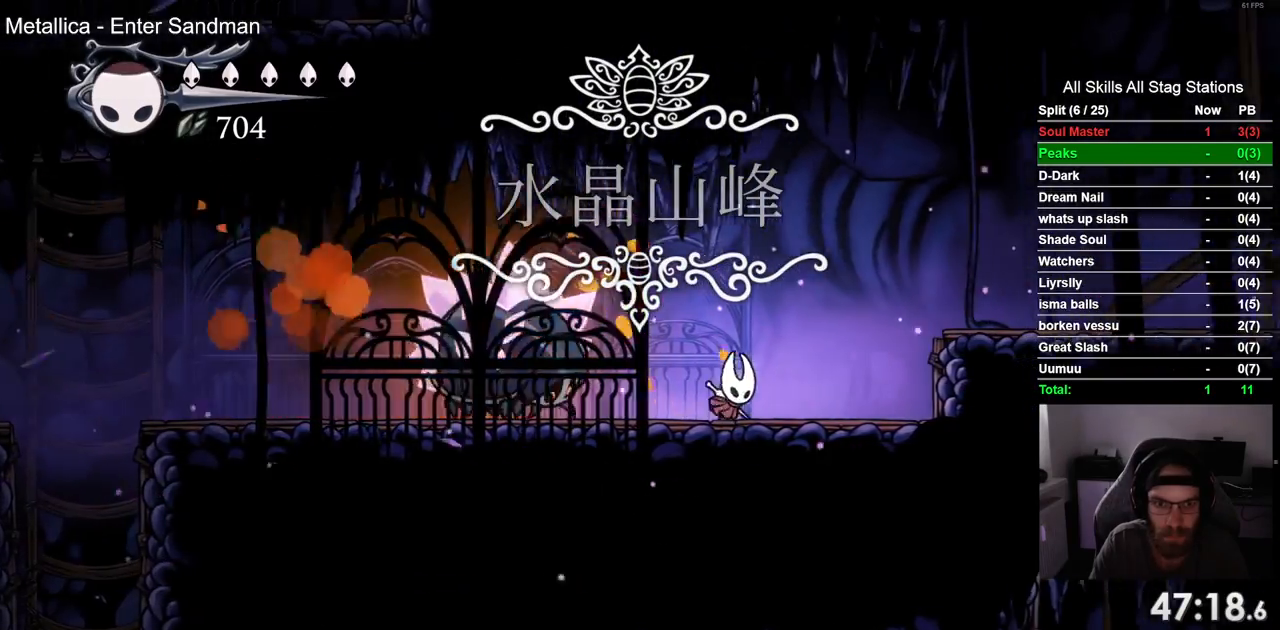
{"buttons": ["DPAD_LEFT"], "left_stick": "center", "right_stick": "center", "events": [[17, "DPAD_LEFT", "up"], [33, "DPAD_LEFT", "down"], [167, "DPAD_LEFT", "up"], [433, "DPAD_LEFT", "down"], [450, "DPAD_LEFT", "up"], [467, "DPAD_LEFT", "down"]]}
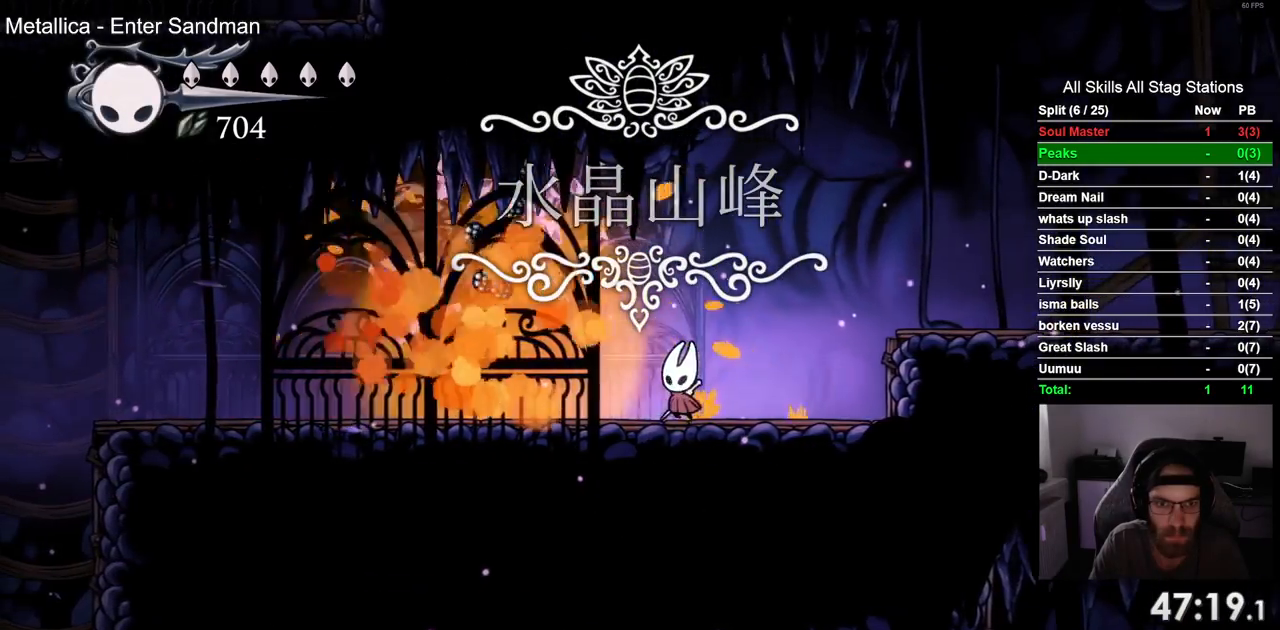
{"buttons": ["DPAD_UP", "DPAD_LEFT"], "left_stick": "center", "right_stick": "center", "events": [[83, "R2", "down"], [300, "R2", "up"], [500, "DPAD_UP", "down"]]}
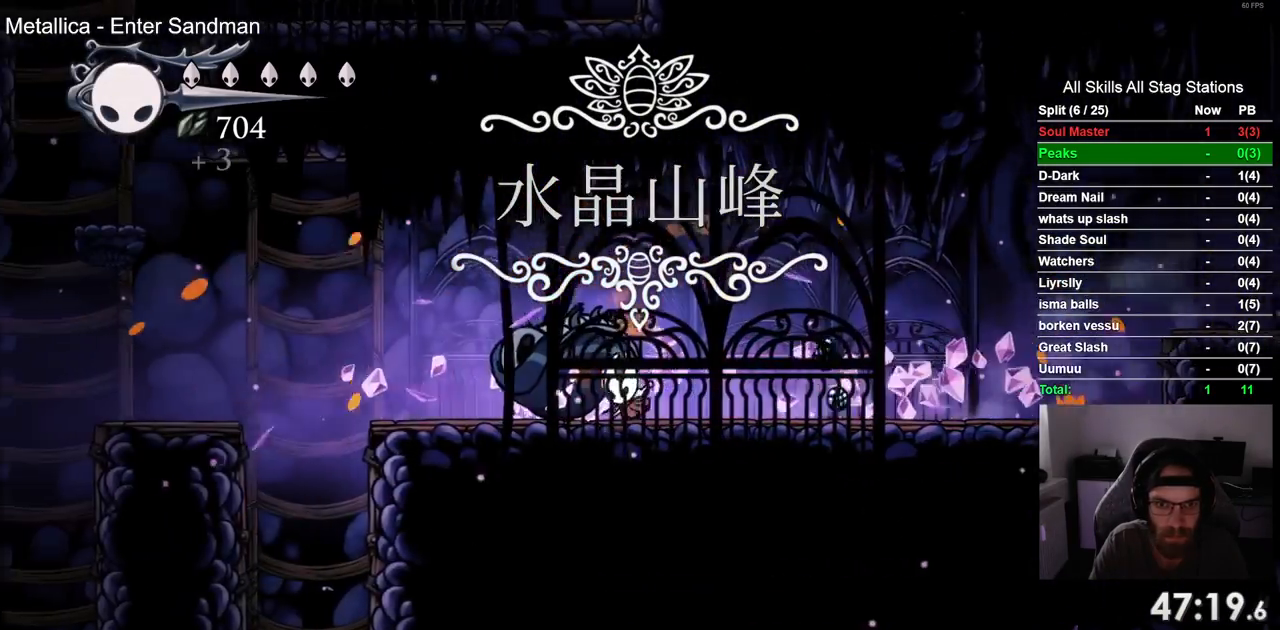
{"buttons": ["DPAD_RIGHT"], "left_stick": "center", "right_stick": "center", "events": [[17, "DPAD_LEFT", "up"], [33, "DPAD_UP", "up"], [83, "DPAD_RIGHT", "down"], [233, "R2", "down"], [483, "R2", "up"]]}
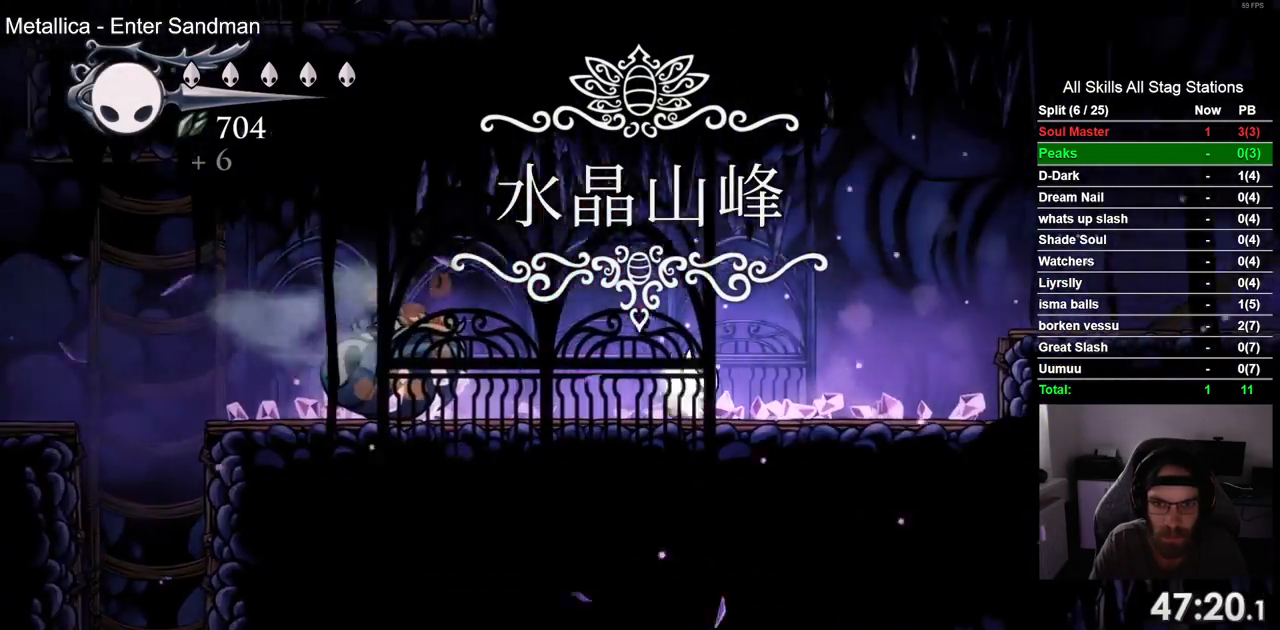
{"buttons": ["CROSS", "DPAD_RIGHT"], "left_stick": "center", "right_stick": "center", "events": [[317, "CROSS", "down"]]}